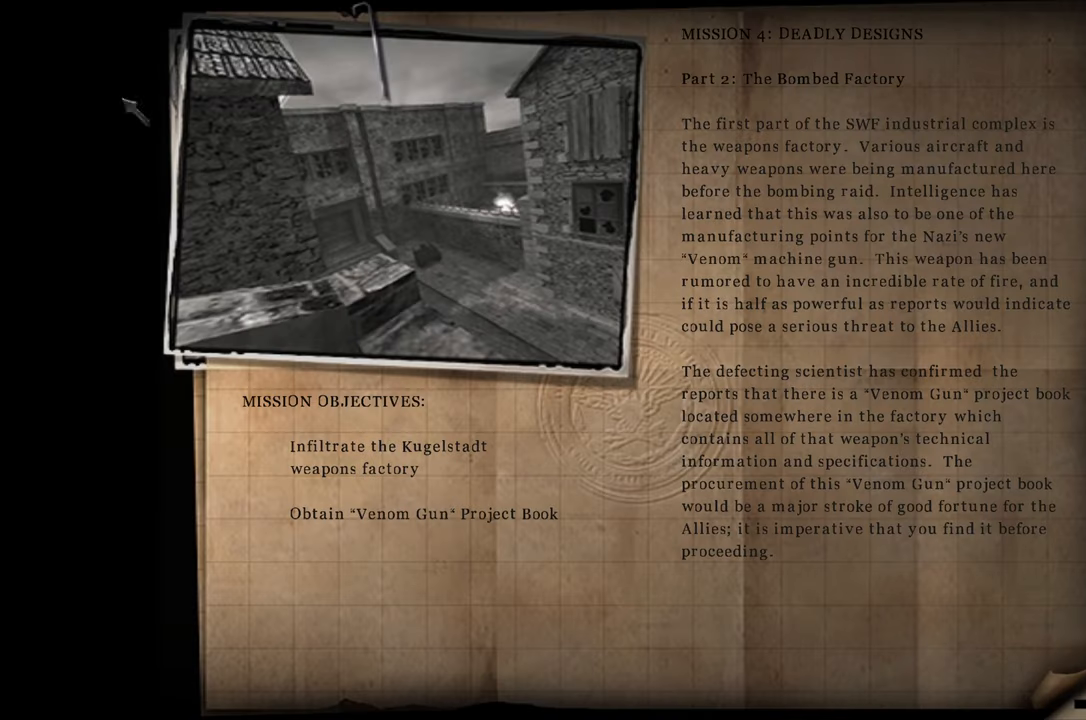
Gameplay with keyboard and mouse; each line is a JSON object with the keys held at the frame after it. "events" lists presses ("down") and releases ("up") of "1", "2", "3", "4", "5", "a", "alt", "c", "caps_lock", "ctrl", "d", "e", "f", "g", "q", "r", "s", "shift", "space", "t", "tab", "v", "w", "x" and "z" between this image and that frame as [ms after this image, input, new state], when the widget could be followed in between. No other keys are recorded. Mouse buttons are not recorded. Not read: mouse_move.
{"keys": [], "events": [[367, "space", "down"], [500, "space", "up"]]}
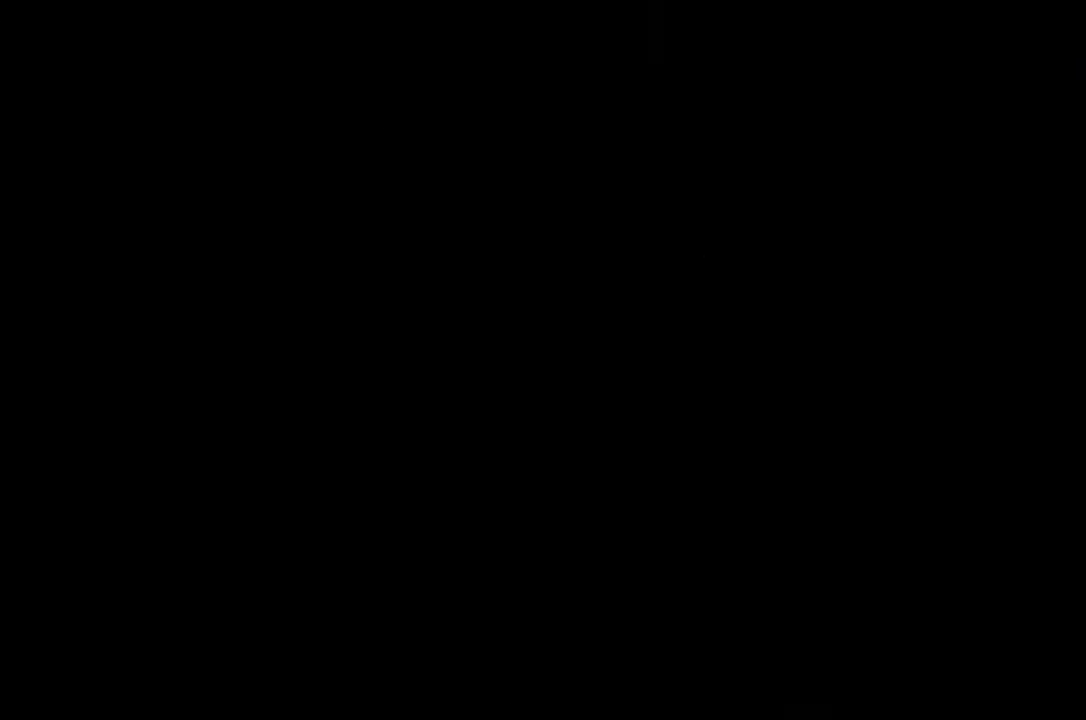
{"keys": [], "events": [[100, "space", "down"], [150, "space", "up"], [333, "4", "down"], [416, "4", "up"]]}
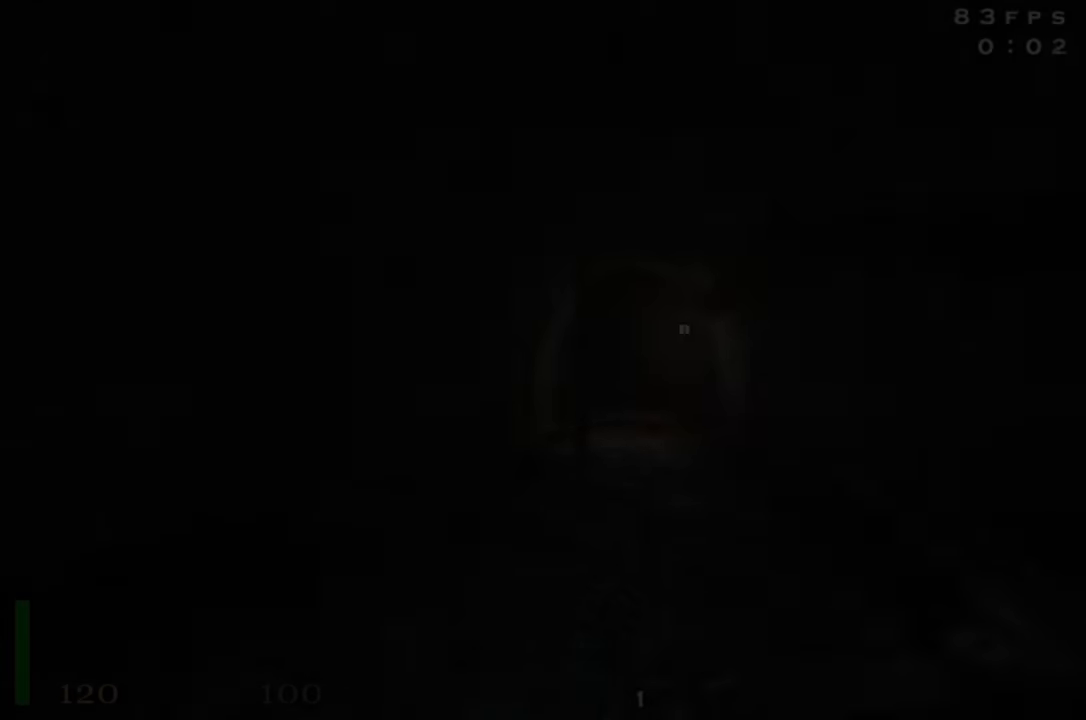
{"keys": ["shift", "w"], "events": [[16, "4", "down"], [66, "4", "up"], [250, "w", "down"], [383, "shift", "down"]]}
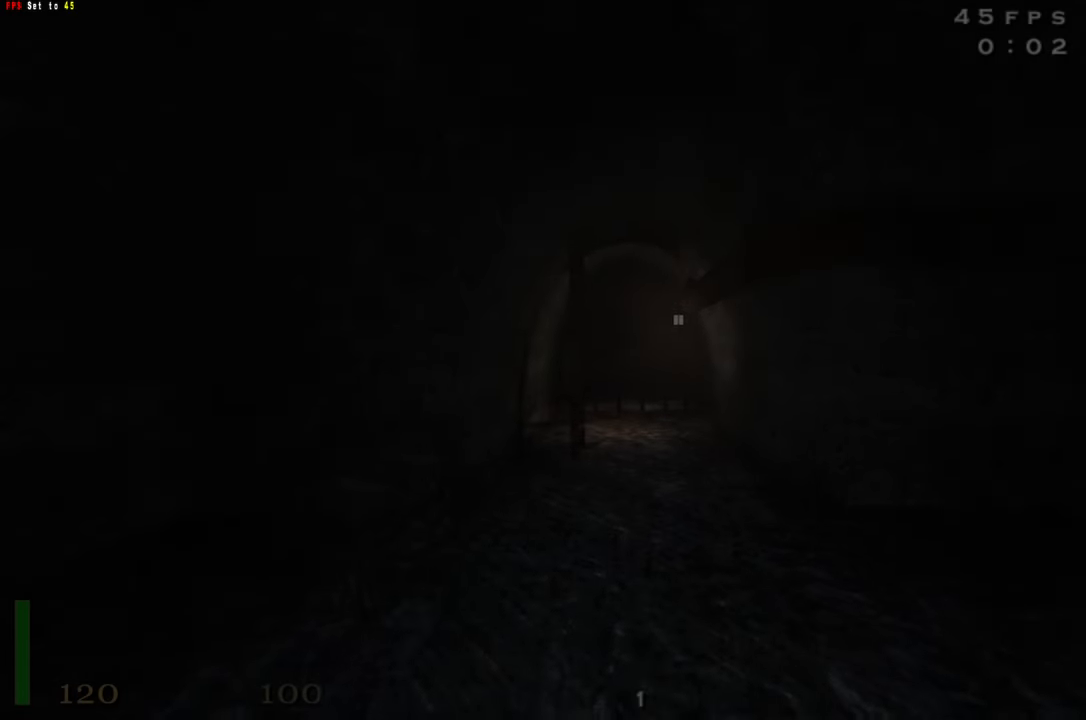
{"keys": ["shift", "w"], "events": []}
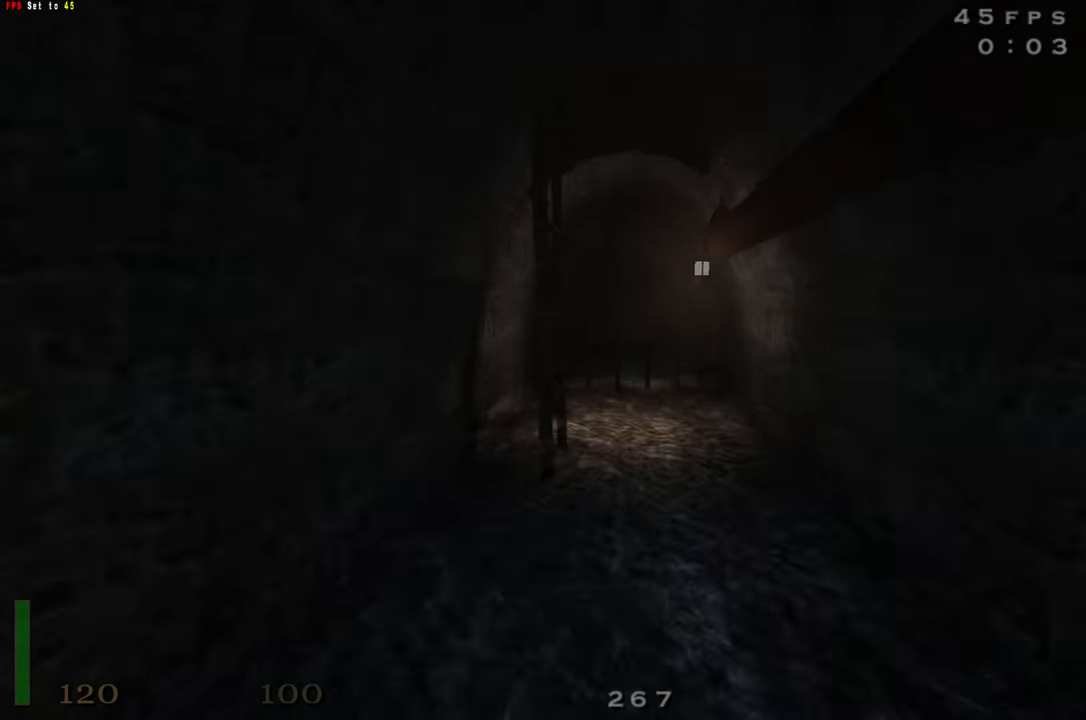
{"keys": ["shift", "w"], "events": []}
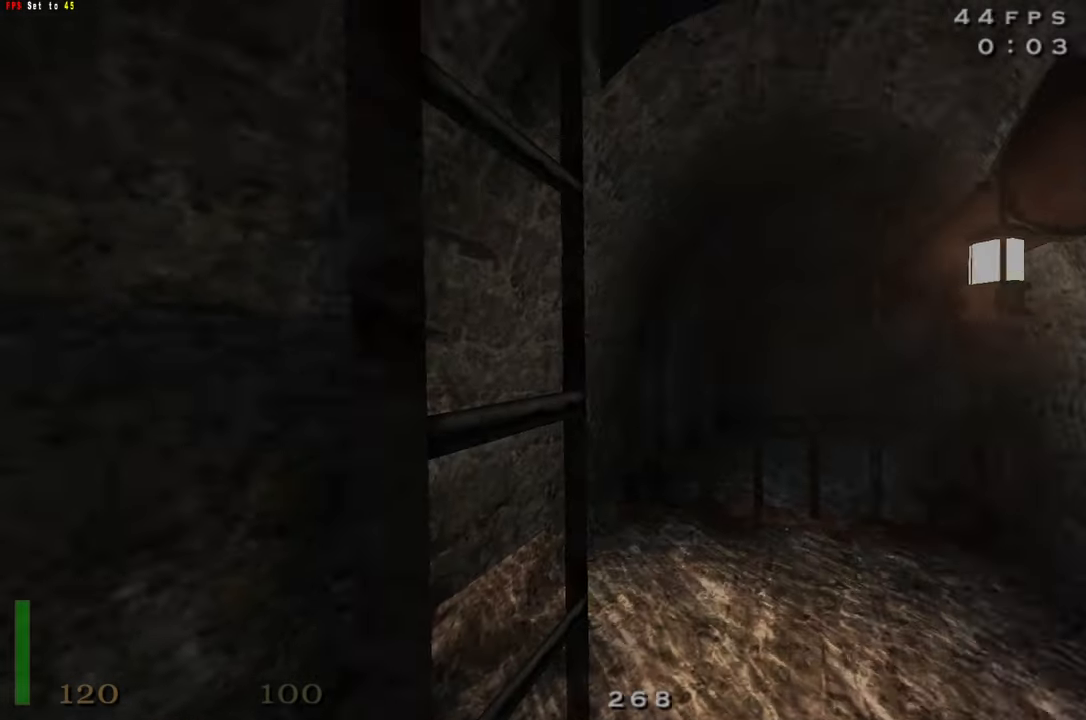
{"keys": ["shift", "w"], "events": []}
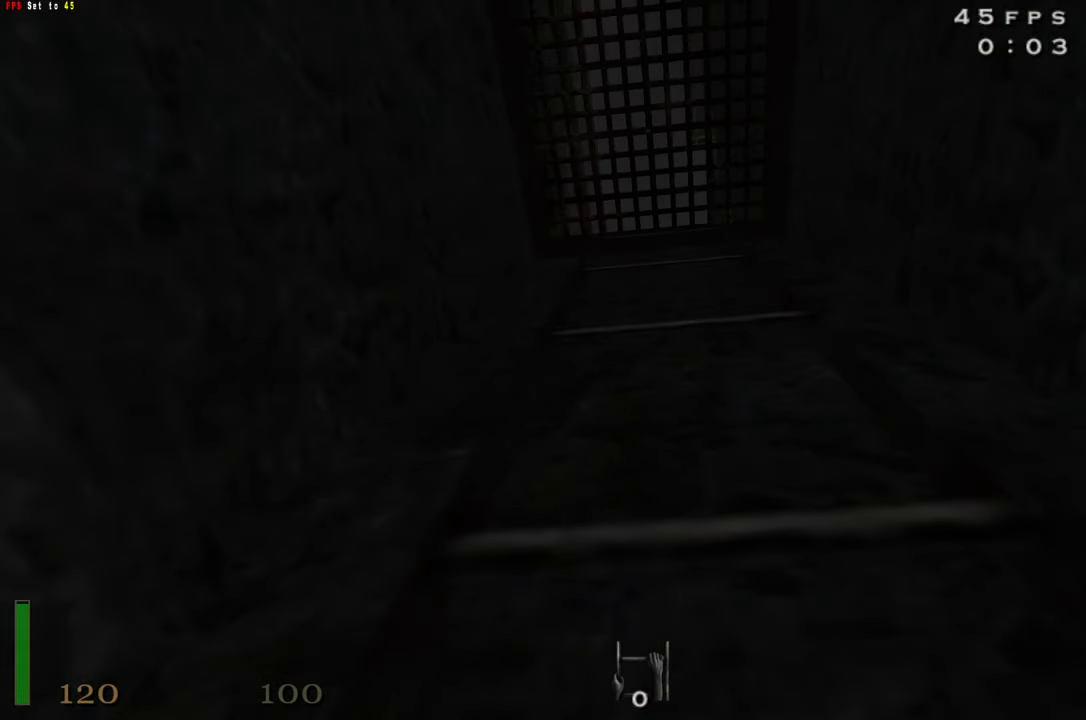
{"keys": ["w"], "events": [[266, "x", "down"], [400, "shift", "up"], [400, "x", "up"]]}
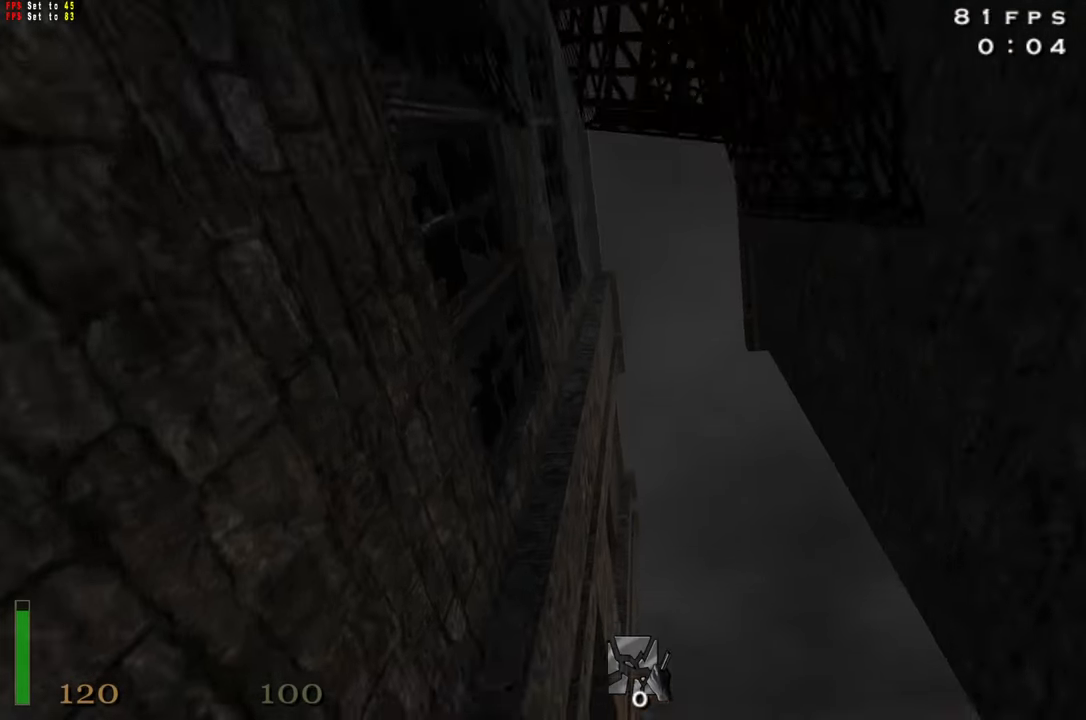
{"keys": ["w"], "events": []}
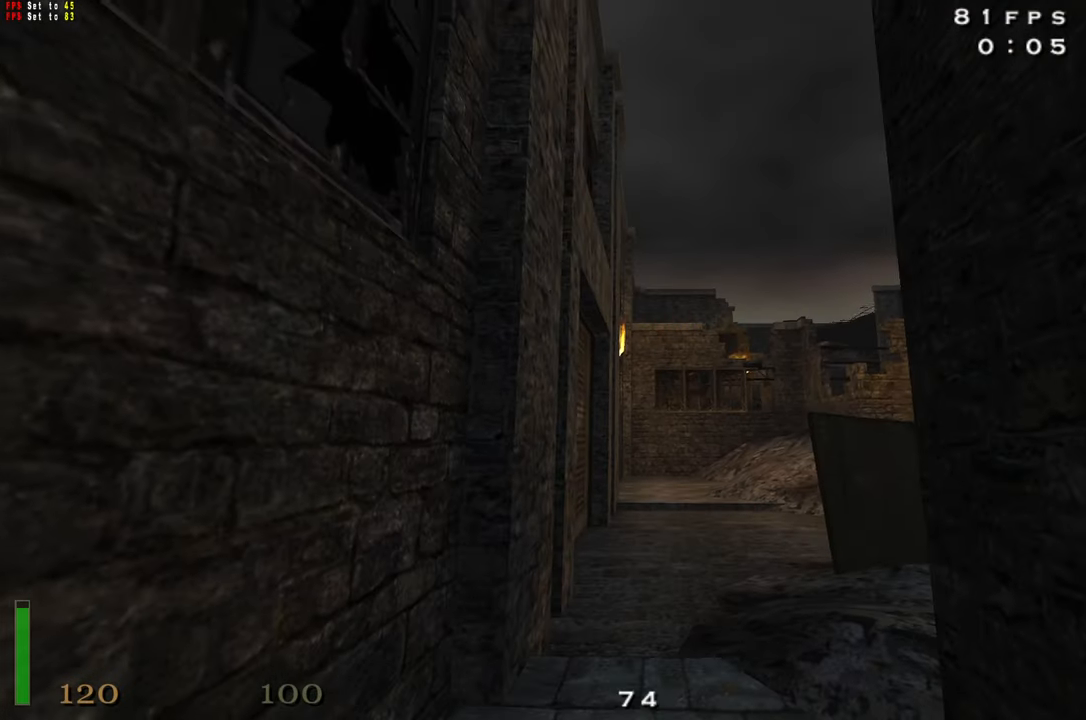
{"keys": ["shift", "space", "w"], "events": [[383, "shift", "down"], [483, "space", "down"]]}
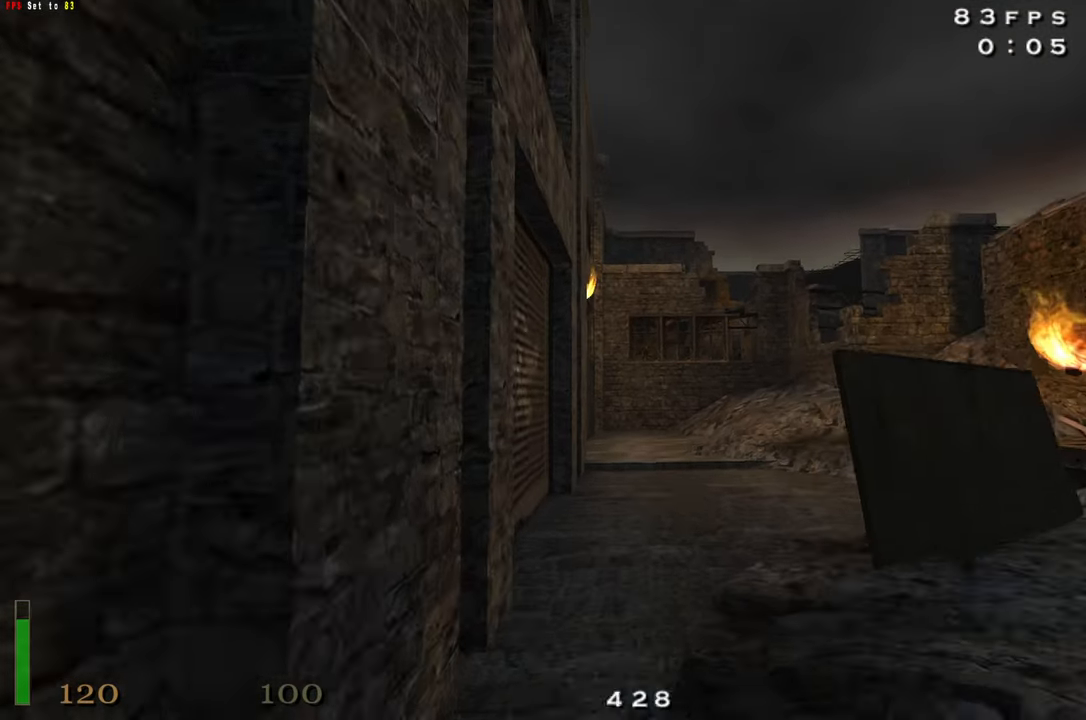
{"keys": ["d", "shift", "w"], "events": [[83, "space", "up"], [116, "d", "down"]]}
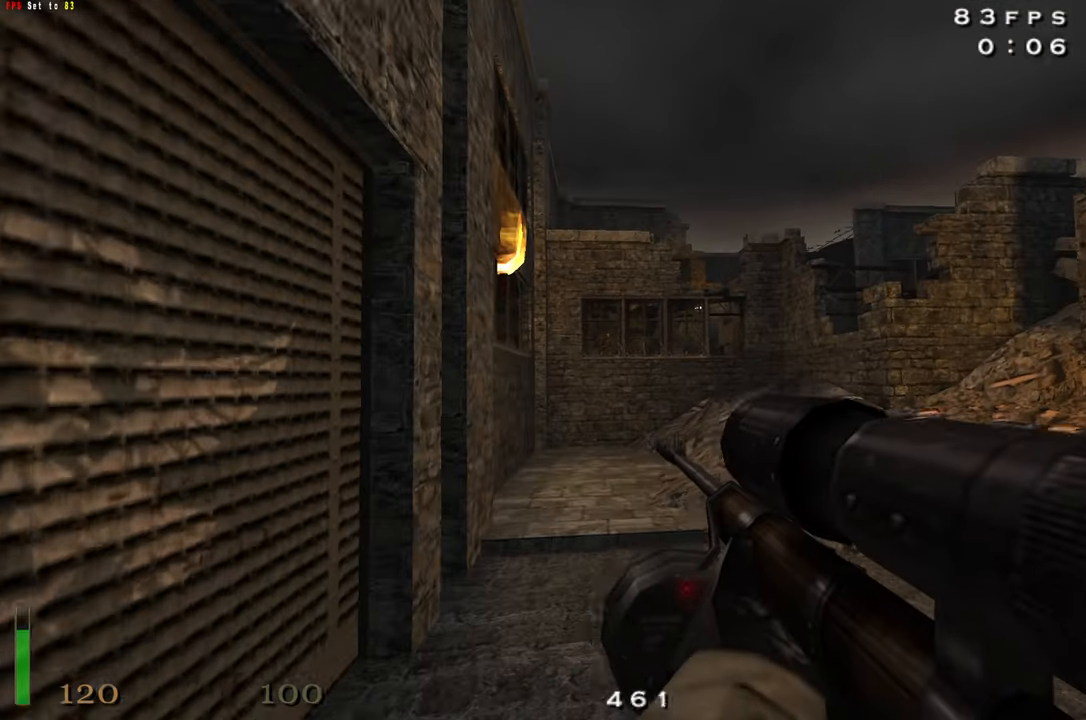
{"keys": ["d", "shift", "w"], "events": [[183, "space", "down"], [283, "space", "up"]]}
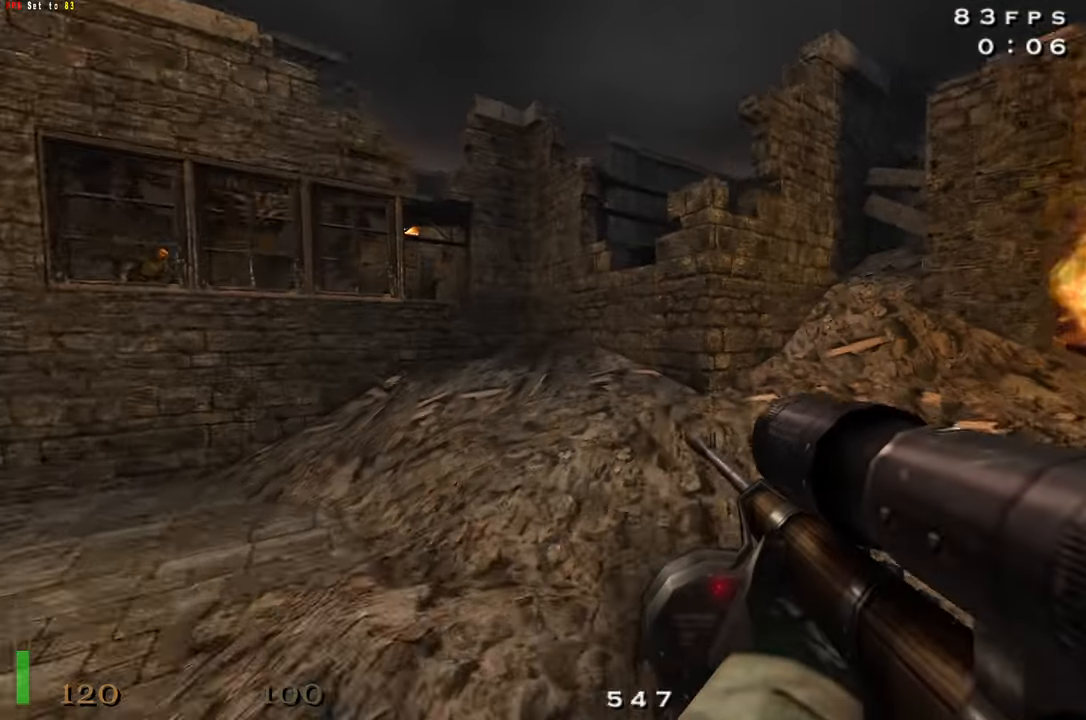
{"keys": ["w"], "events": [[300, "shift", "up"], [300, "space", "down"], [433, "space", "up"], [483, "d", "up"]]}
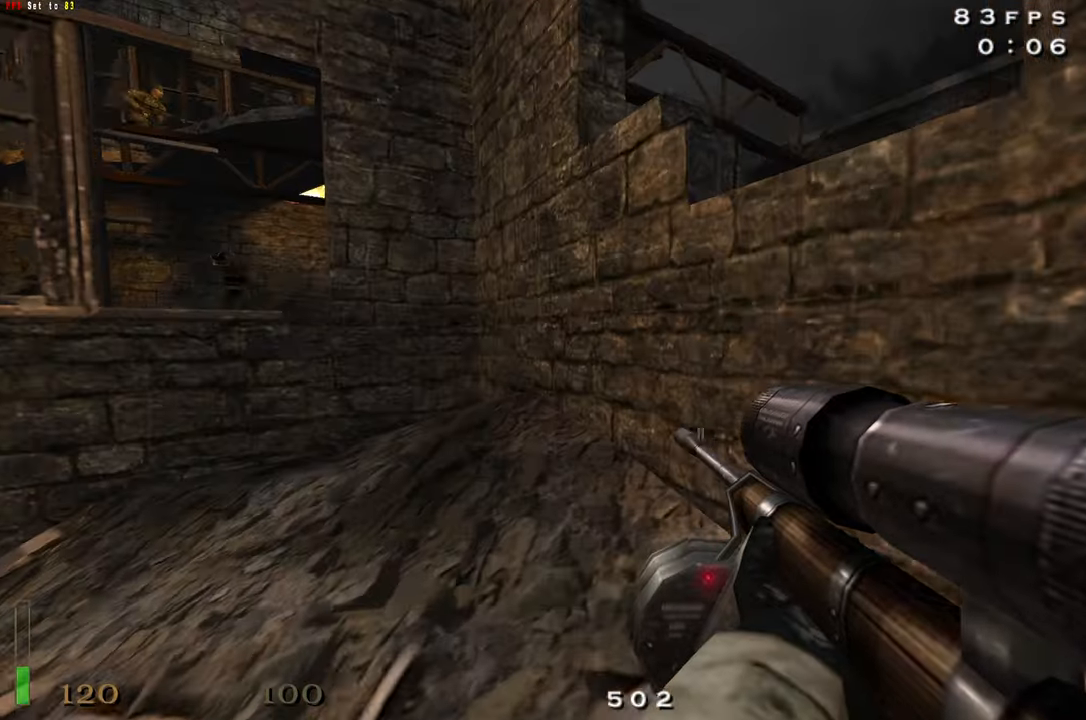
{"keys": ["w"], "events": [[267, "z", "down"], [417, "z", "up"]]}
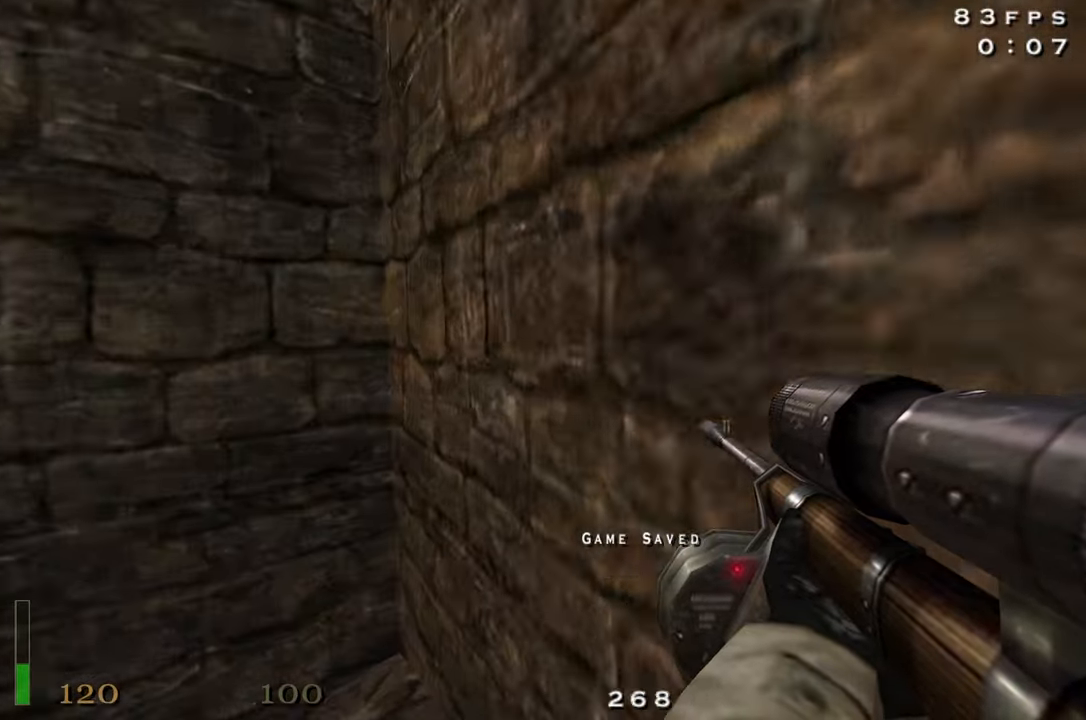
{"keys": ["w"], "events": [[100, "w", "up"], [233, "w", "down"]]}
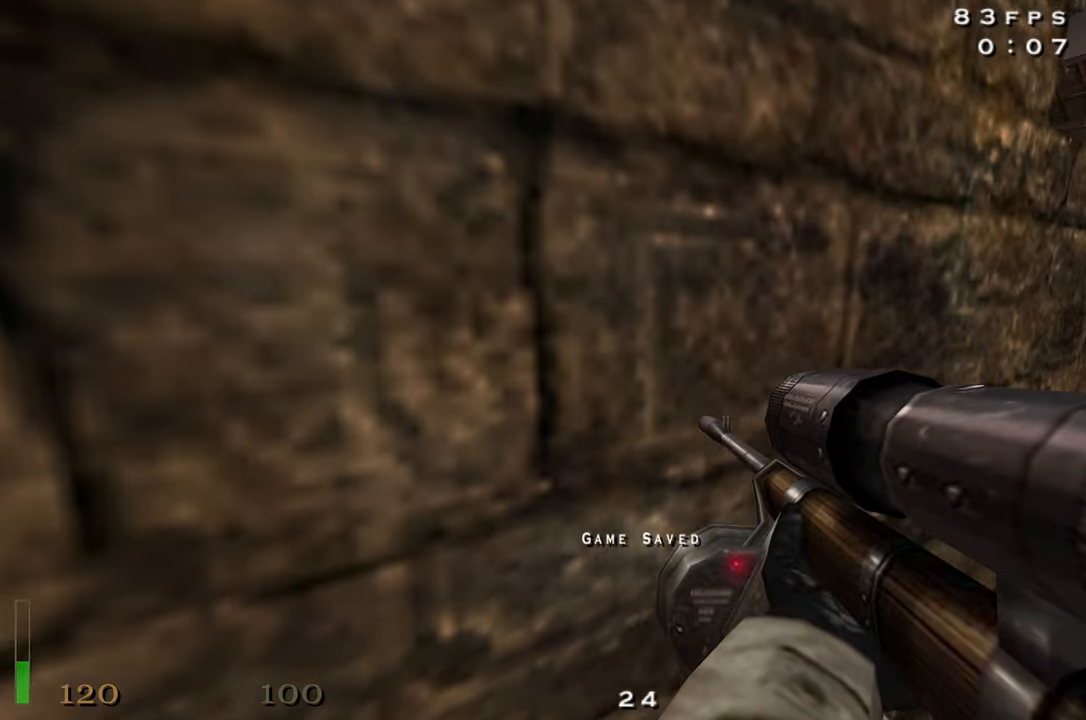
{"keys": ["space"], "events": [[433, "space", "down"], [433, "w", "up"]]}
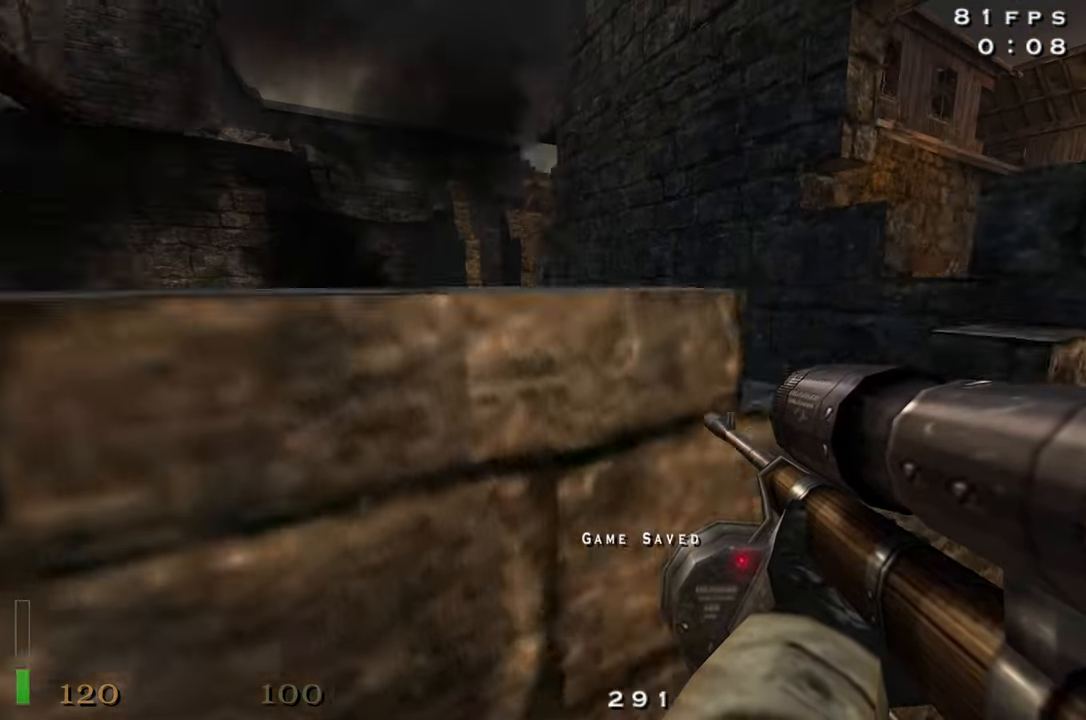
{"keys": [], "events": [[33, "a", "down"], [33, "c", "down"], [33, "space", "up"], [133, "w", "down"], [417, "a", "up"], [450, "w", "up"], [500, "c", "up"]]}
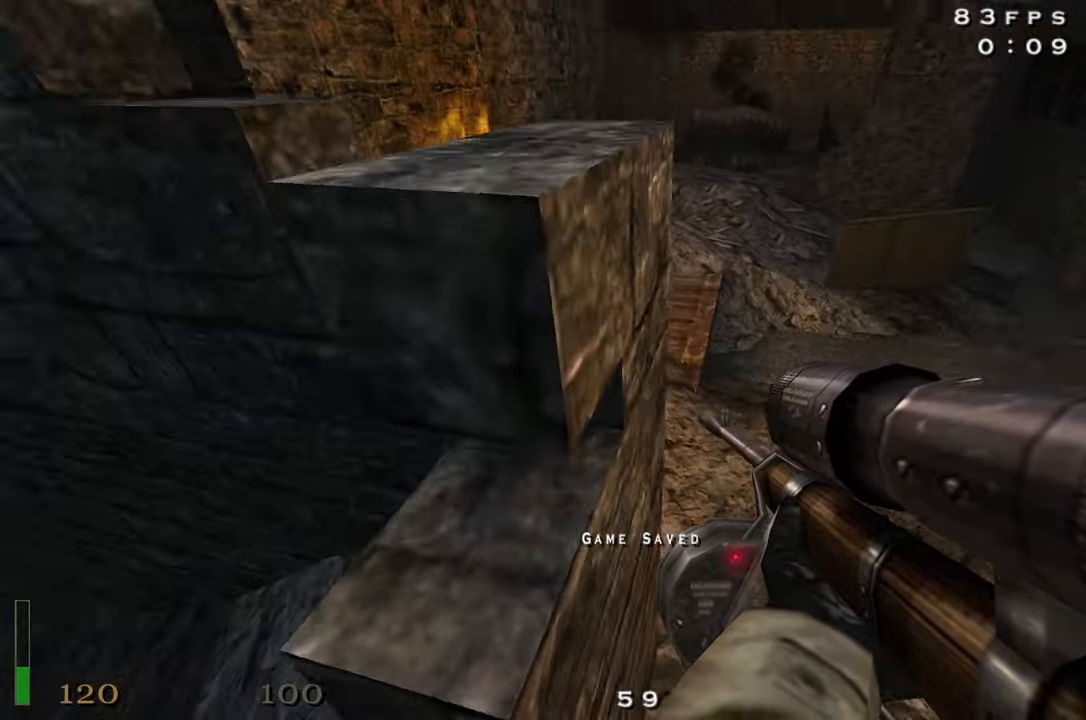
{"keys": ["c", "w"], "events": [[50, "space", "down"], [150, "w", "down"], [183, "space", "up"], [233, "c", "down"]]}
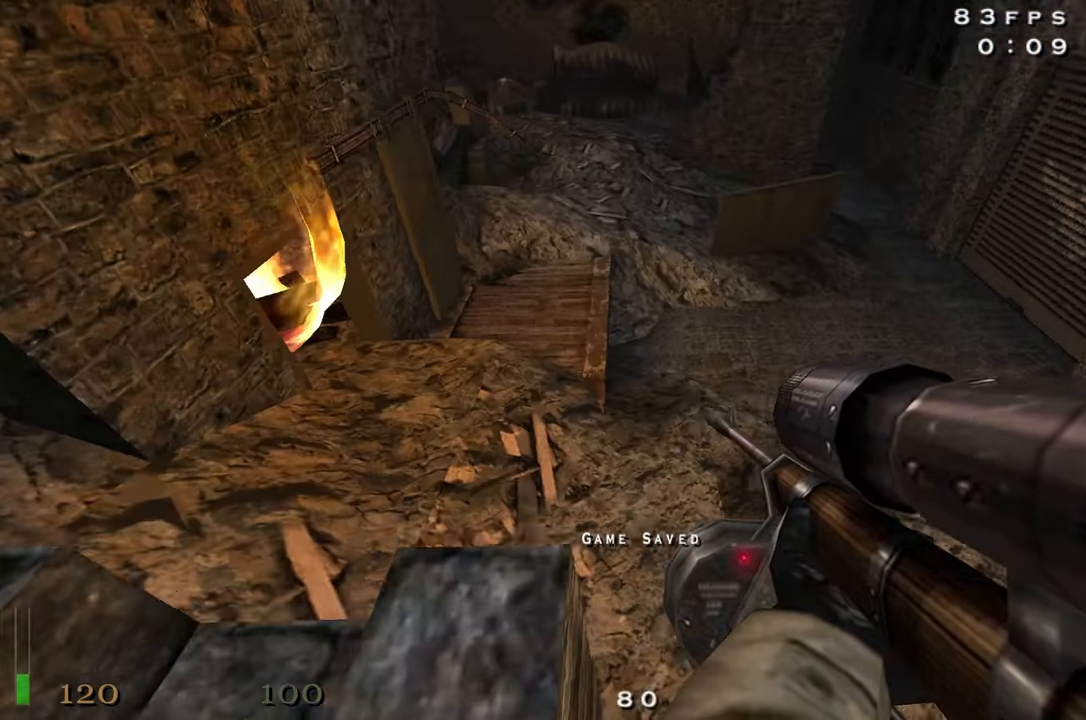
{"keys": ["a", "shift", "w"], "events": [[67, "a", "down"], [67, "c", "up"], [67, "shift", "down"], [200, "space", "down"], [400, "space", "up"]]}
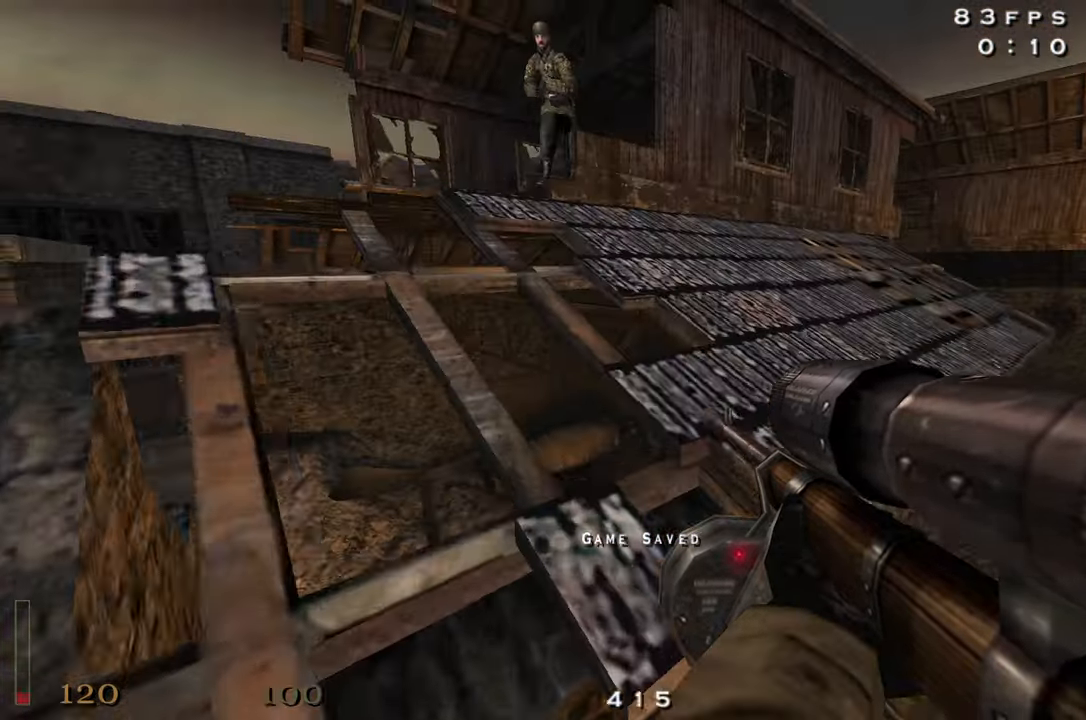
{"keys": ["a", "w"], "events": [[167, "shift", "up"], [367, "a", "up"], [500, "a", "down"]]}
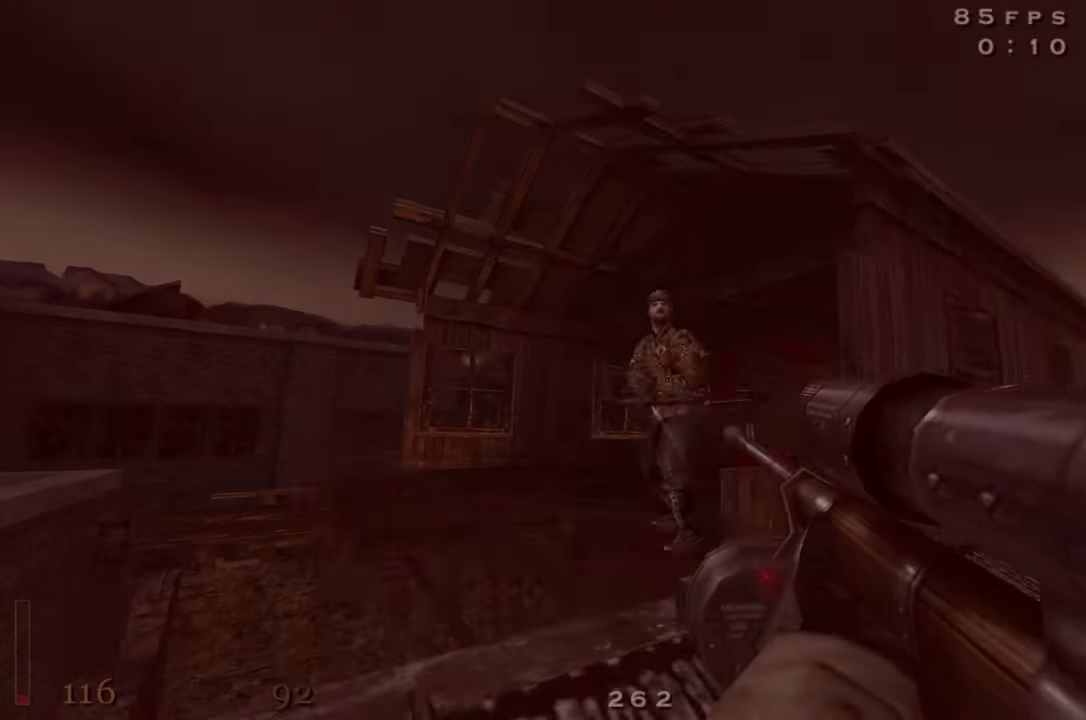
{"keys": ["d", "shift", "w"], "events": [[133, "a", "up"], [233, "d", "down"], [417, "shift", "down"]]}
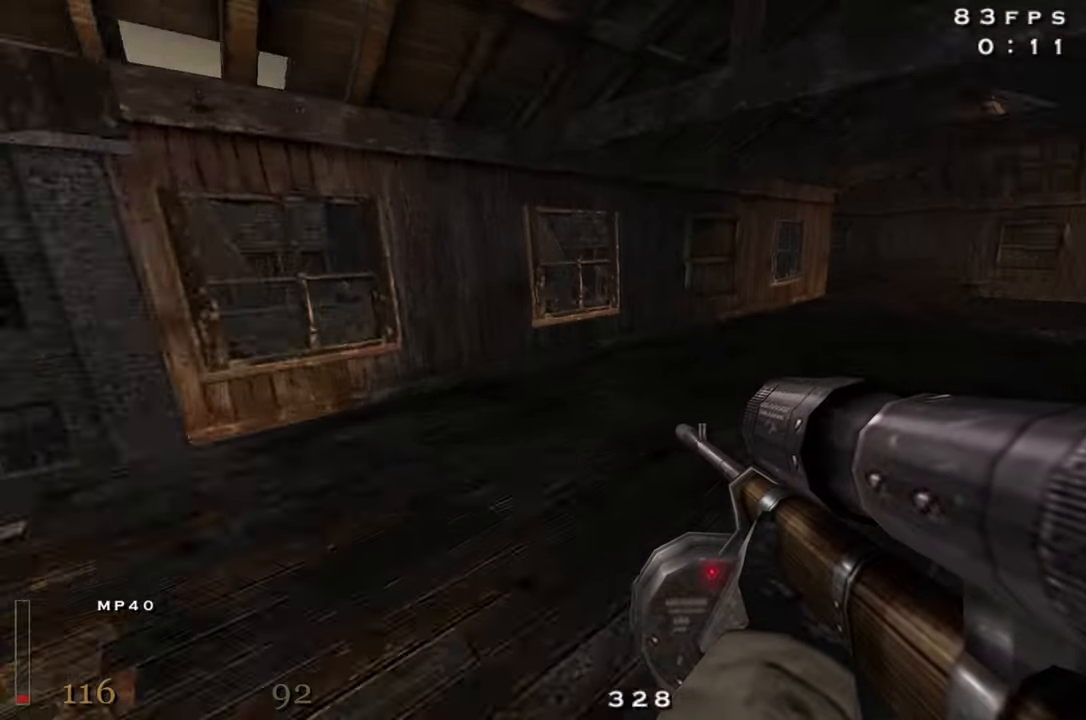
{"keys": ["d", "shift", "w"], "events": [[67, "space", "down"], [150, "space", "up"]]}
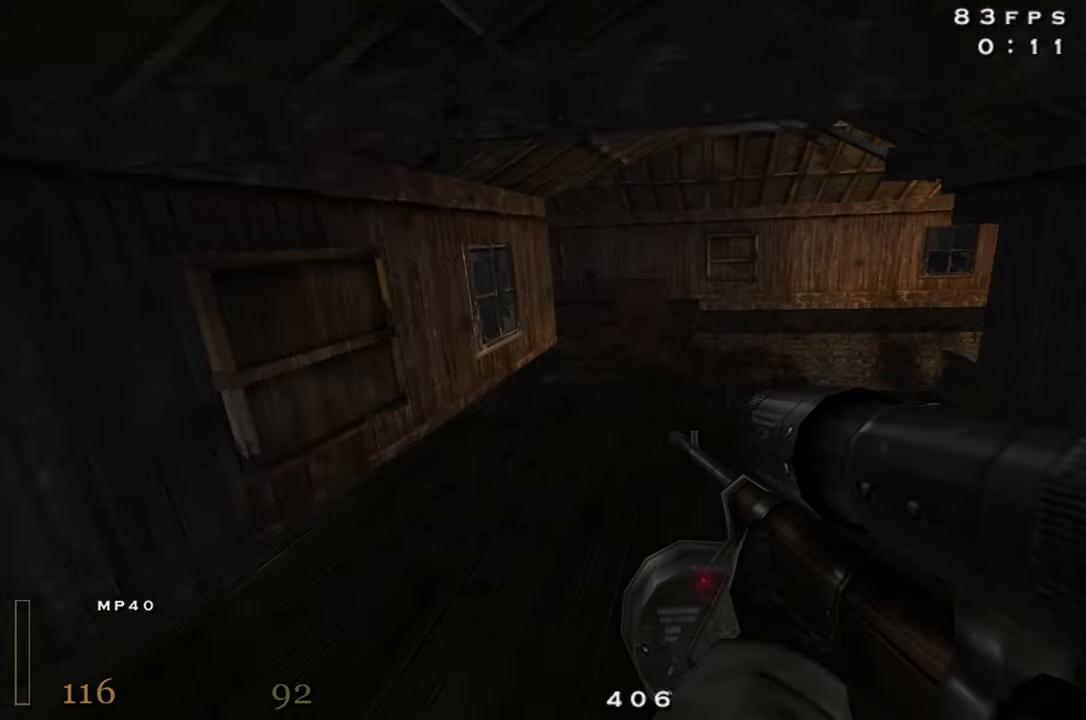
{"keys": ["w"], "events": [[183, "space", "down"], [267, "d", "up"], [317, "shift", "up"], [317, "space", "up"]]}